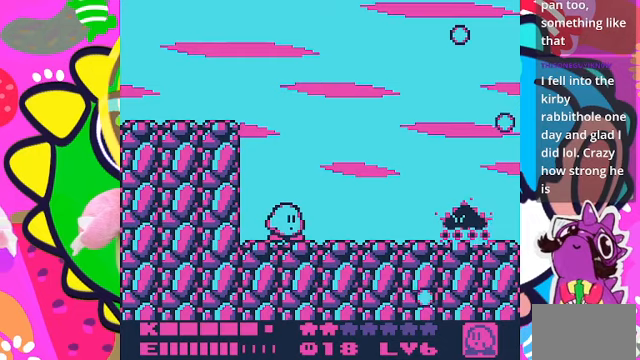
Gameplay with a controller (PlayStation layout); each line is a JSON object with the inputs held at the frame after it. "events" lists button and stick changes between this image and that frame as [ms after this image, input, new state], when the widget could be followed in between. Not read: L3 R3.
{"buttons": [], "left_stick": "center", "right_stick": "center", "events": [[233, "DPAD_RIGHT", "down"], [367, "DPAD_RIGHT", "up"]]}
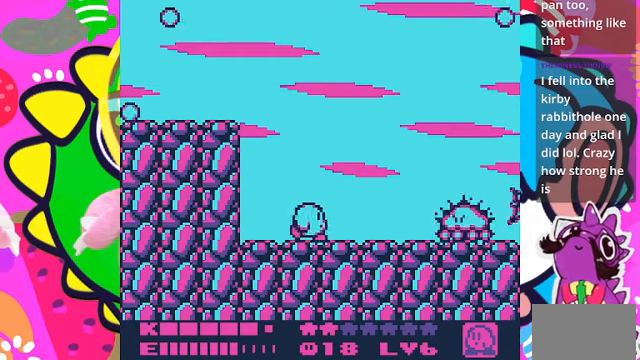
{"buttons": [], "left_stick": "center", "right_stick": "center", "events": []}
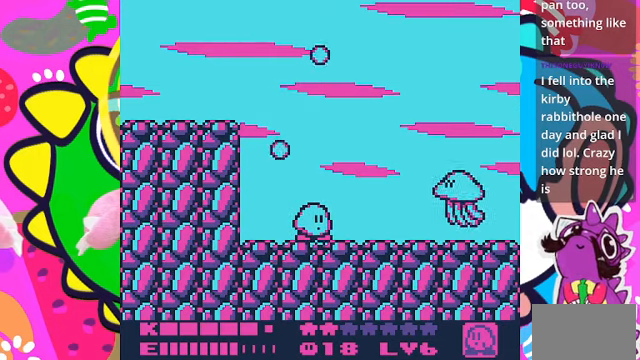
{"buttons": [], "left_stick": "center", "right_stick": "center", "events": []}
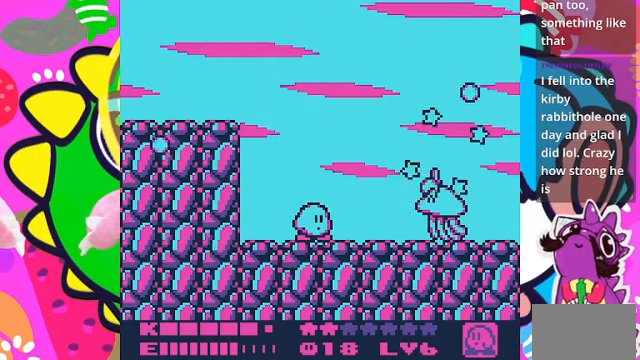
{"buttons": [], "left_stick": "center", "right_stick": "center", "events": []}
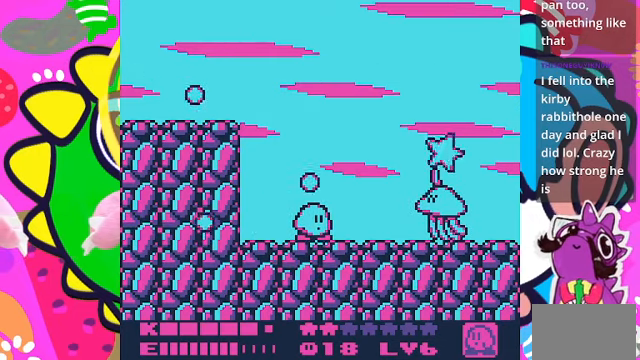
{"buttons": [], "left_stick": "center", "right_stick": "center", "events": []}
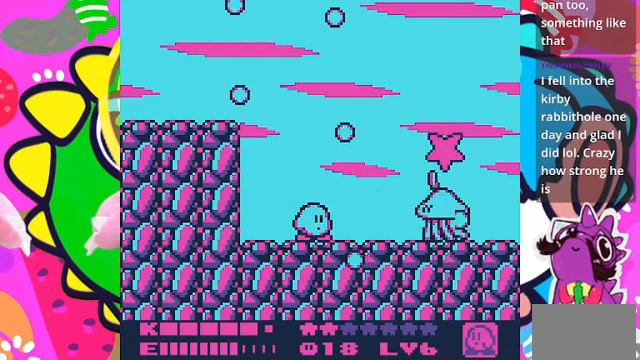
{"buttons": ["SQUARE"], "left_stick": "center", "right_stick": "center", "events": [[67, "SQUARE", "down"]]}
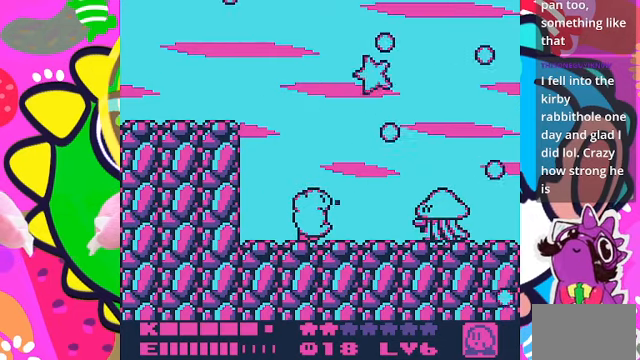
{"buttons": ["DPAD_LEFT"], "left_stick": "center", "right_stick": "center", "events": [[167, "SQUARE", "up"], [433, "DPAD_LEFT", "down"]]}
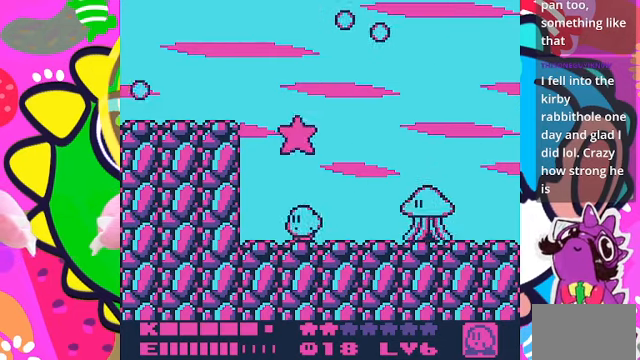
{"buttons": [], "left_stick": "center", "right_stick": "center", "events": [[33, "DPAD_LEFT", "up"], [33, "SQUARE", "down"], [467, "SQUARE", "up"]]}
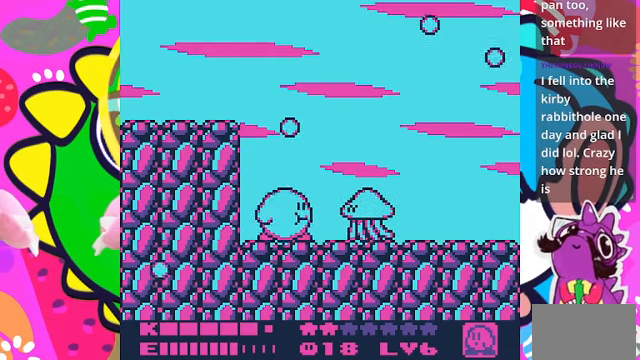
{"buttons": ["DPAD_LEFT"], "left_stick": "center", "right_stick": "center", "events": [[33, "DPAD_RIGHT", "down"], [100, "DPAD_RIGHT", "up"], [100, "SQUARE", "down"], [267, "SQUARE", "up"], [300, "DPAD_LEFT", "down"]]}
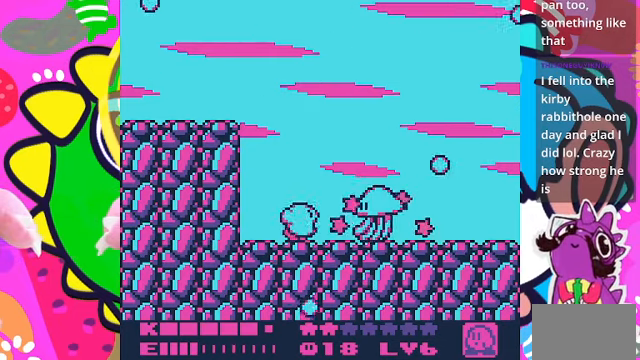
{"buttons": ["CROSS", "DPAD_RIGHT"], "left_stick": "center", "right_stick": "center", "events": [[167, "DPAD_LEFT", "up"], [367, "DPAD_RIGHT", "down"], [433, "DPAD_RIGHT", "up"], [467, "CROSS", "down"], [500, "DPAD_RIGHT", "down"]]}
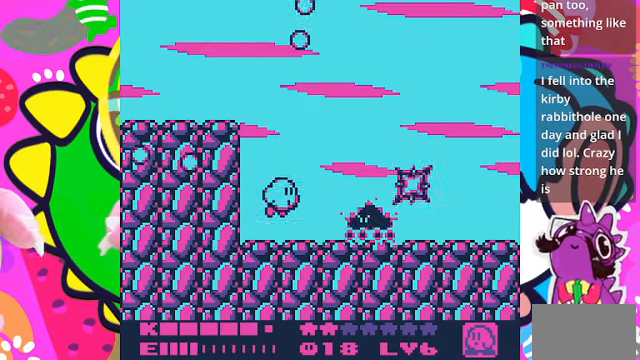
{"buttons": ["CROSS", "DPAD_UP", "DPAD_RIGHT"], "left_stick": "center", "right_stick": "center", "events": [[333, "DPAD_UP", "down"]]}
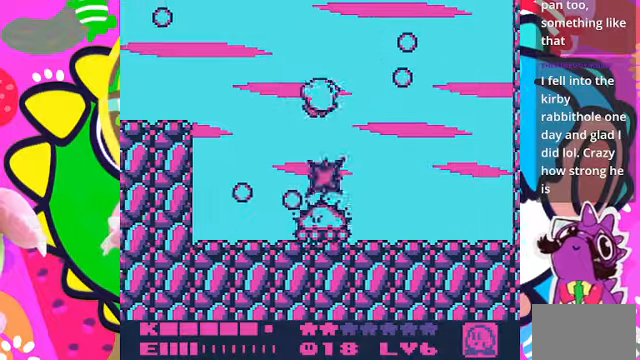
{"buttons": [], "left_stick": "center", "right_stick": "center", "events": [[166, "DPAD_UP", "up"], [200, "CROSS", "up"], [366, "DPAD_RIGHT", "up"]]}
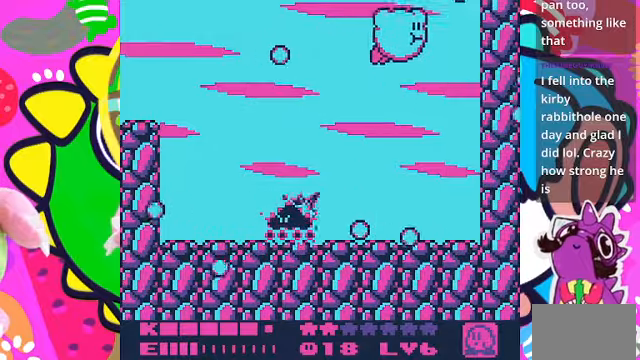
{"buttons": ["DPAD_LEFT"], "left_stick": "center", "right_stick": "center", "events": [[100, "SQUARE", "down"], [266, "SQUARE", "up"], [433, "DPAD_LEFT", "down"]]}
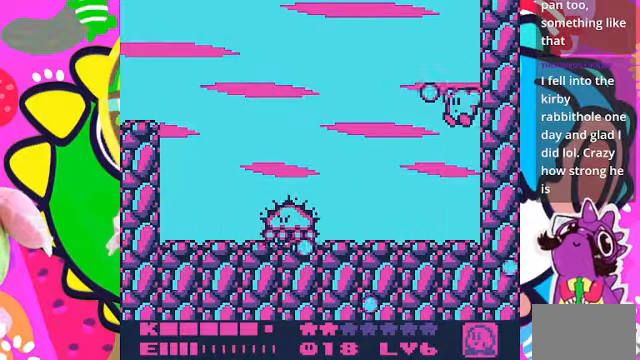
{"buttons": [], "left_stick": "center", "right_stick": "center", "events": [[66, "DPAD_LEFT", "up"]]}
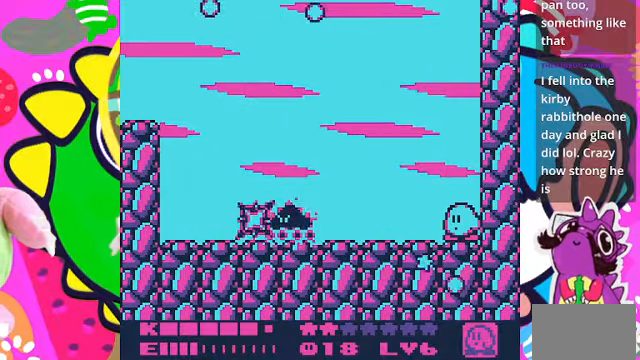
{"buttons": [], "left_stick": "center", "right_stick": "center", "events": [[333, "DPAD_LEFT", "down"], [433, "DPAD_LEFT", "up"]]}
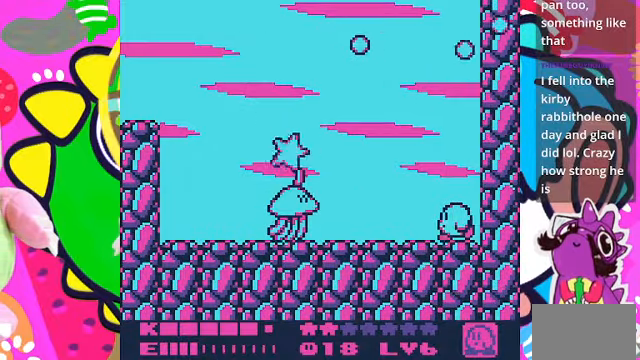
{"buttons": ["SQUARE"], "left_stick": "center", "right_stick": "center", "events": [[300, "SQUARE", "down"]]}
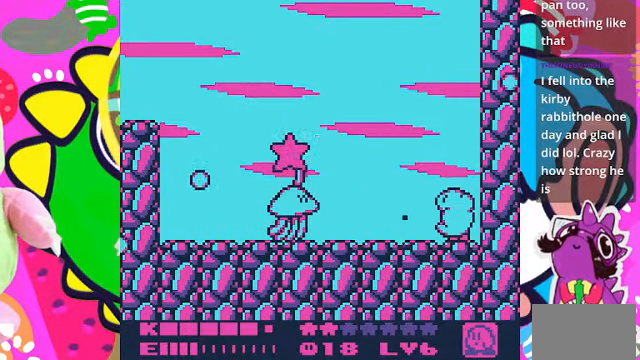
{"buttons": ["SQUARE"], "left_stick": "center", "right_stick": "center", "events": []}
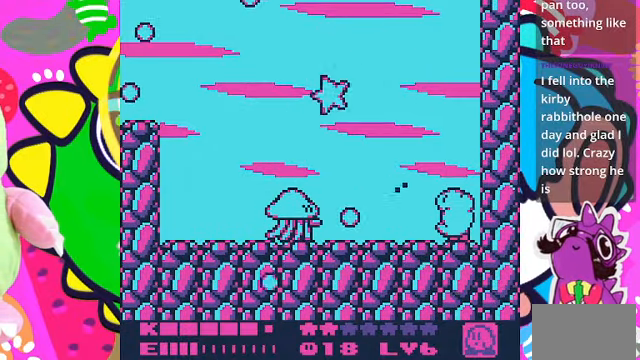
{"buttons": ["SQUARE"], "left_stick": "center", "right_stick": "center", "events": []}
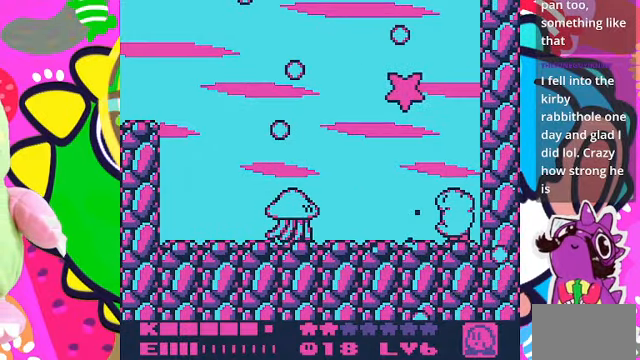
{"buttons": ["SQUARE"], "left_stick": "center", "right_stick": "center", "events": []}
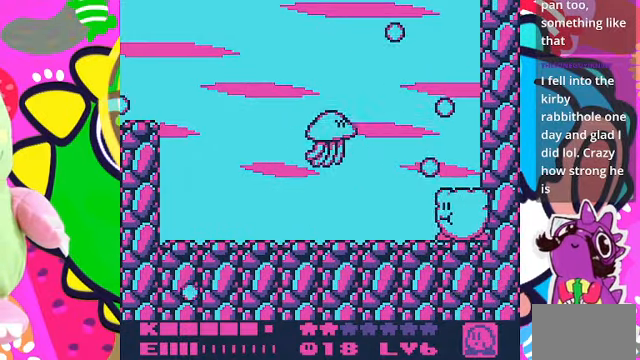
{"buttons": [], "left_stick": "center", "right_stick": "center", "events": [[233, "SQUARE", "up"]]}
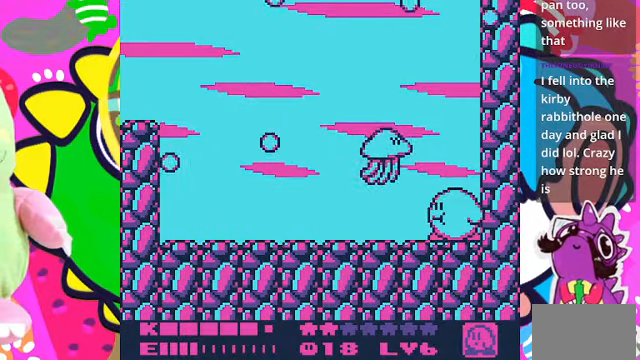
{"buttons": [], "left_stick": "center", "right_stick": "center", "events": [[100, "SQUARE", "down"], [300, "SQUARE", "up"]]}
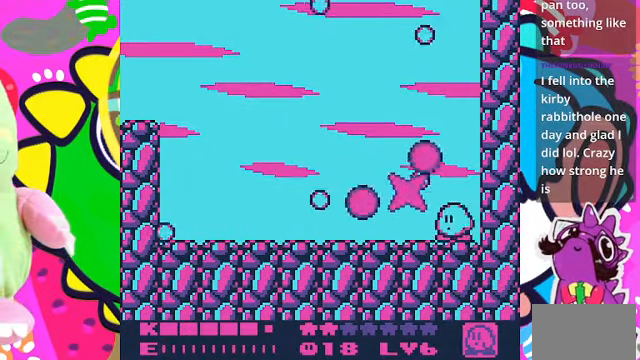
{"buttons": ["CROSS"], "left_stick": "center", "right_stick": "center", "events": [[500, "CROSS", "down"]]}
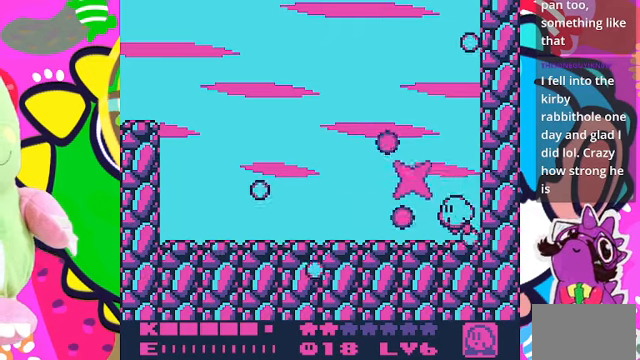
{"buttons": ["SQUARE"], "left_stick": "center", "right_stick": "center", "events": [[100, "SQUARE", "down"], [234, "CROSS", "up"]]}
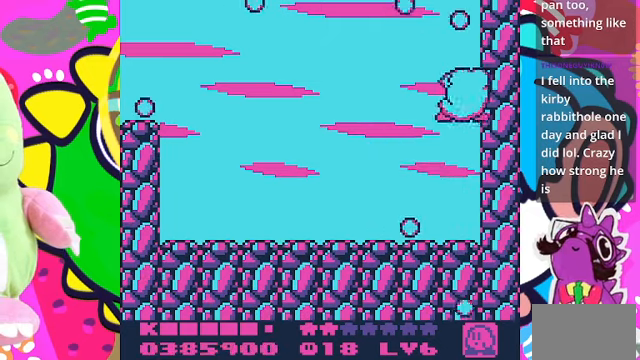
{"buttons": ["DPAD_DOWN"], "left_stick": "center", "right_stick": "center", "events": [[334, "SQUARE", "up"], [434, "DPAD_DOWN", "down"]]}
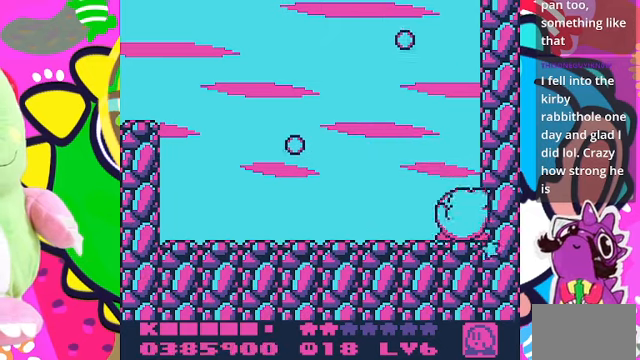
{"buttons": [], "left_stick": "center", "right_stick": "center", "events": [[400, "DPAD_DOWN", "up"]]}
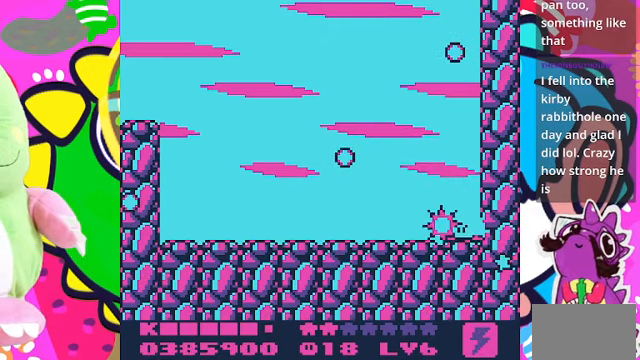
{"buttons": ["DPAD_LEFT"], "left_stick": "center", "right_stick": "center", "events": [[234, "DPAD_LEFT", "down"]]}
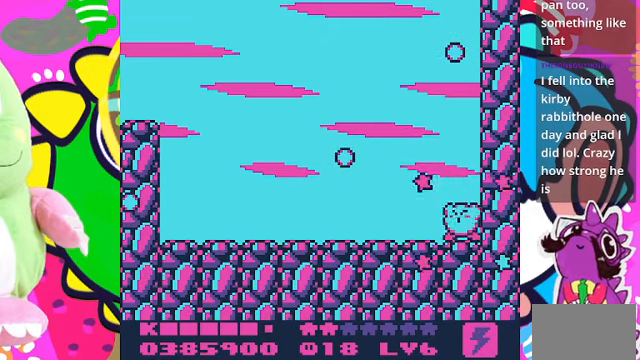
{"buttons": ["DPAD_LEFT"], "left_stick": "center", "right_stick": "center", "events": []}
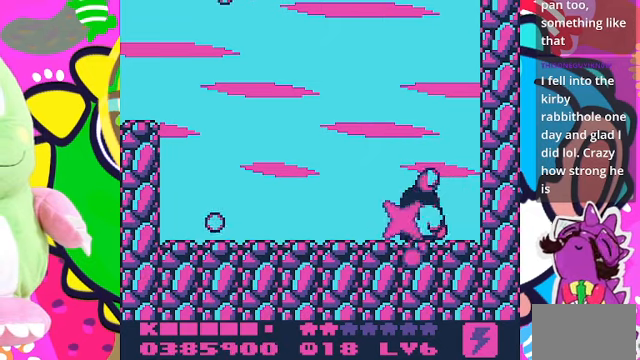
{"buttons": [], "left_stick": "center", "right_stick": "center", "events": [[400, "DPAD_LEFT", "up"]]}
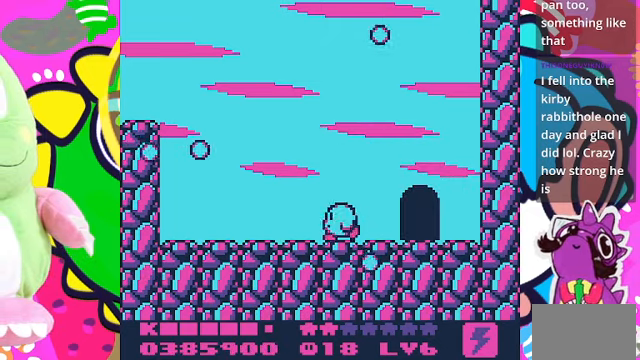
{"buttons": ["DPAD_RIGHT"], "left_stick": "center", "right_stick": "center", "events": [[100, "DPAD_RIGHT", "down"]]}
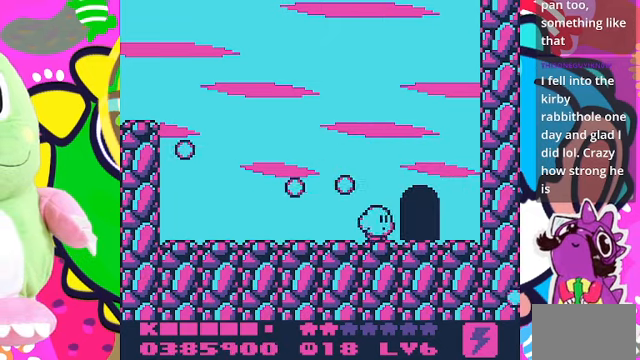
{"buttons": [], "left_stick": "center", "right_stick": "center", "events": [[100, "DPAD_RIGHT", "up"], [100, "DPAD_UP", "down"], [400, "DPAD_UP", "up"]]}